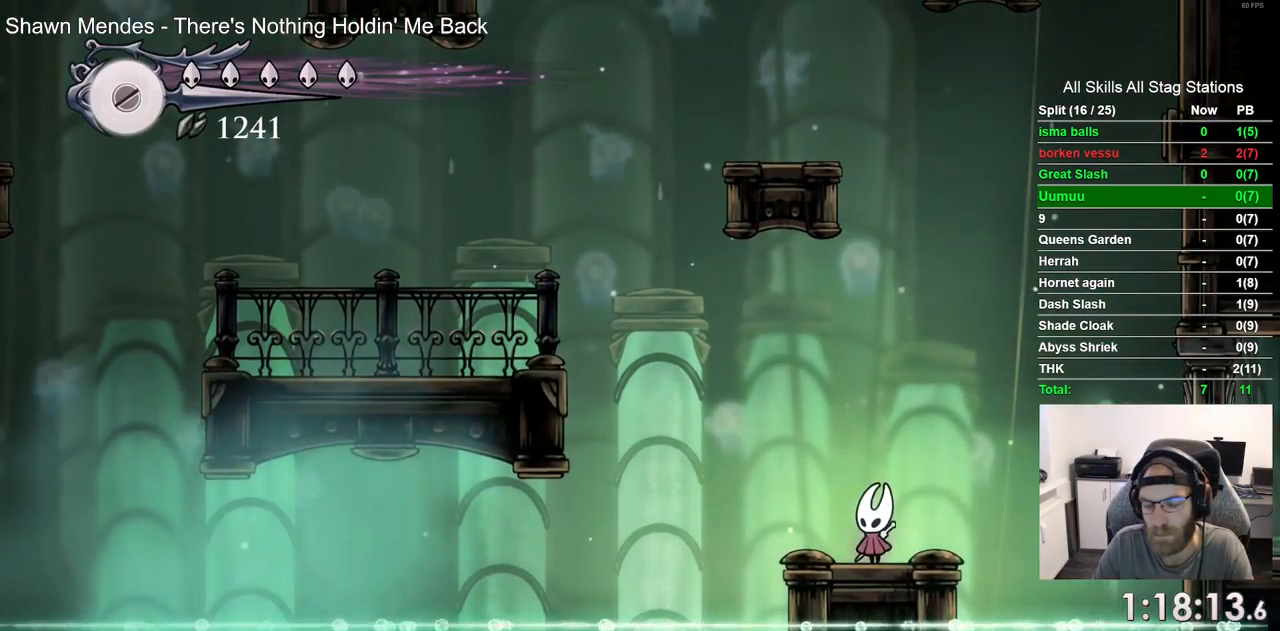
Gameplay with a controller (PlayStation layout); each line is a JSON object with the inputs held at the frame after it (dt_ms = milliseconds from this image to that frame). "events" lists button and stick changes between this image and that frame as [ms after this image, input, new state], when the widget could be followed in between. Not read: R1.
{"dt_ms": 500, "buttons": [], "left_stick": "center", "right_stick": "center", "events": []}
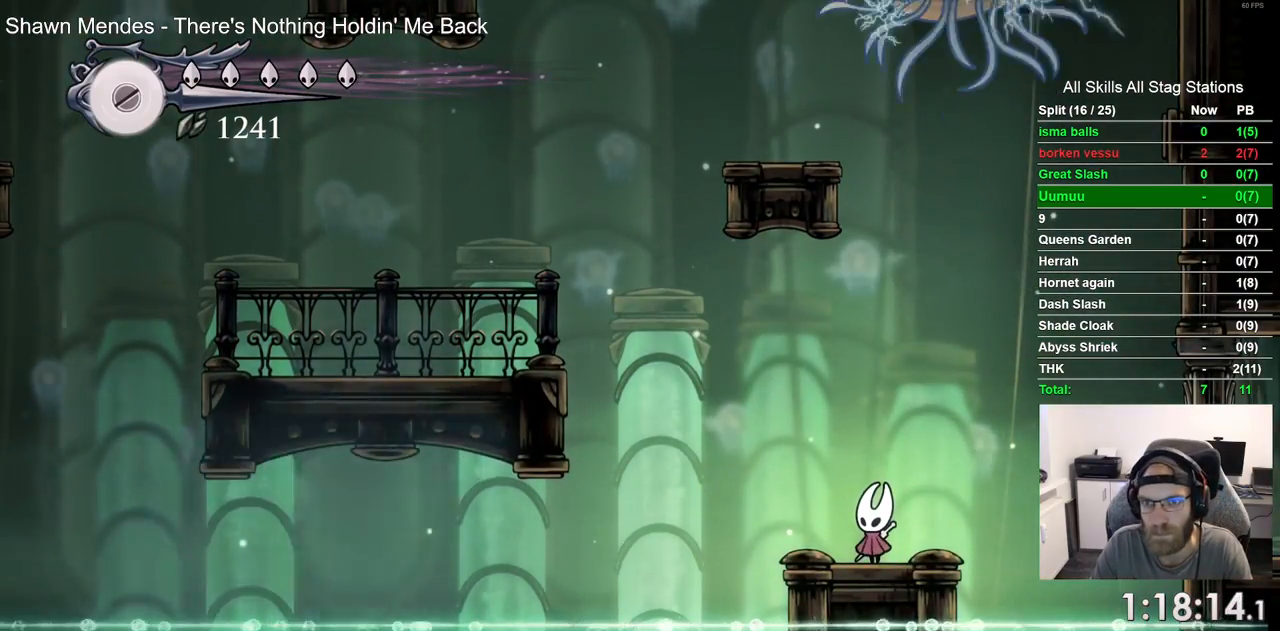
{"dt_ms": 500, "buttons": [], "left_stick": "center", "right_stick": "center", "events": []}
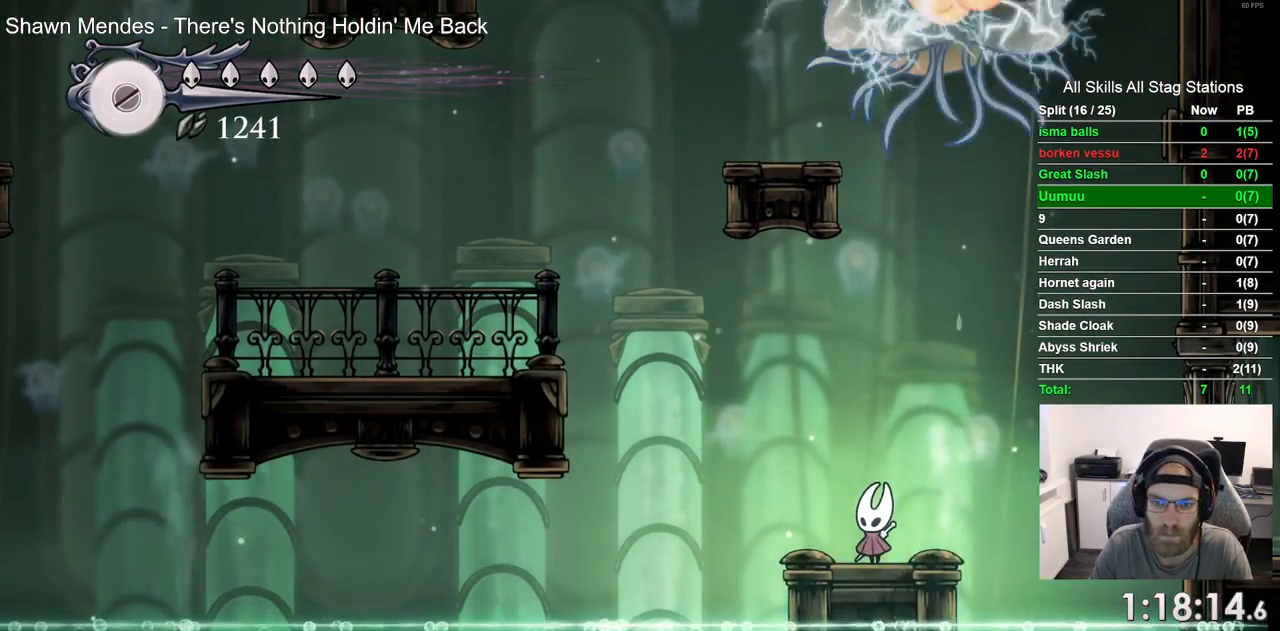
{"dt_ms": 500, "buttons": ["DPAD_LEFT"], "left_stick": "center", "right_stick": "center", "events": [[450, "DPAD_LEFT", "down"]]}
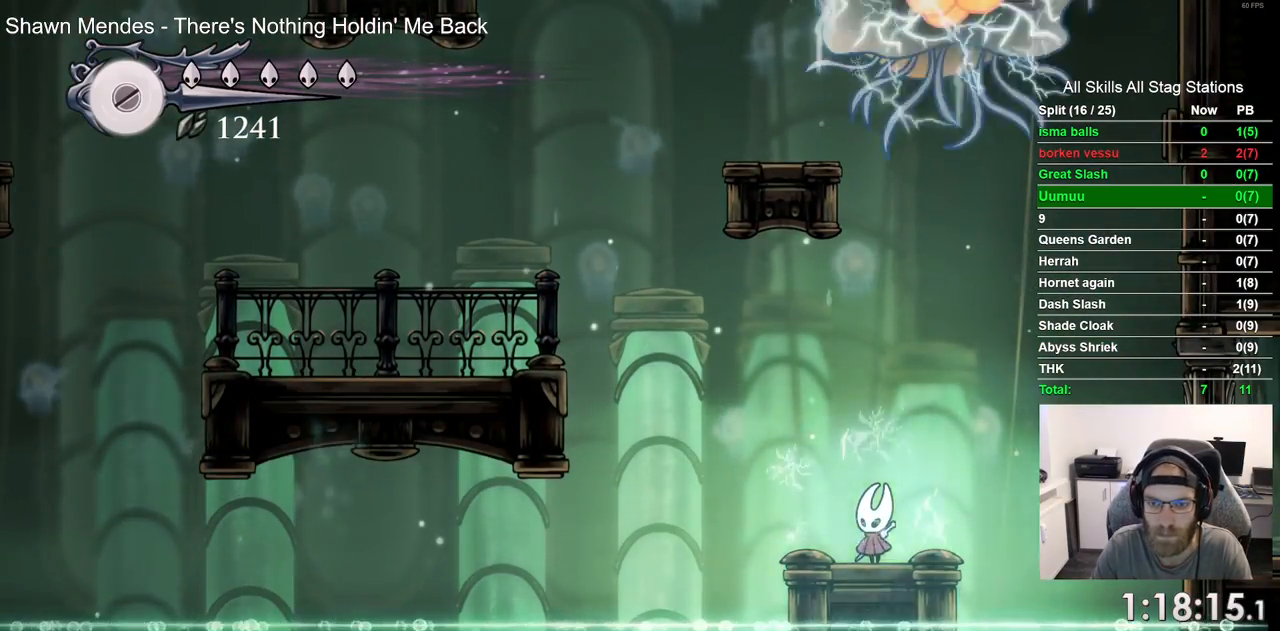
{"dt_ms": 500, "buttons": ["CROSS", "R2", "DPAD_LEFT"], "left_stick": "center", "right_stick": "center", "events": [[17, "CROSS", "down"], [450, "R2", "down"]]}
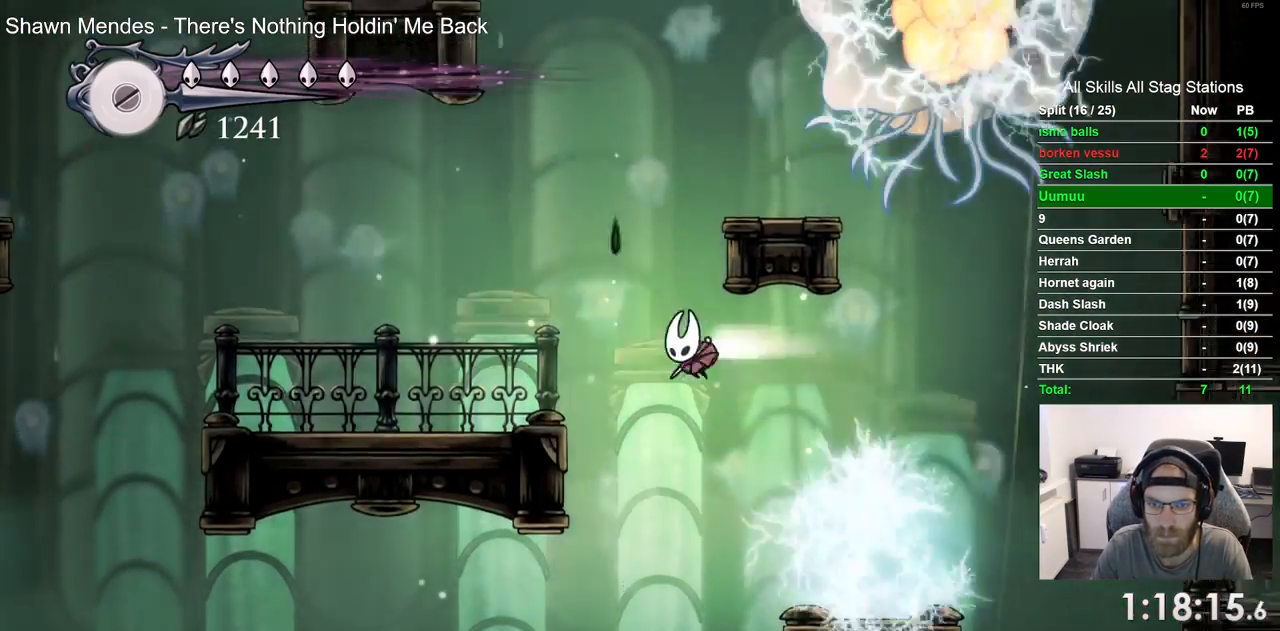
{"dt_ms": 500, "buttons": ["DPAD_LEFT"], "left_stick": "center", "right_stick": "center", "events": [[150, "CROSS", "up"], [167, "R2", "up"]]}
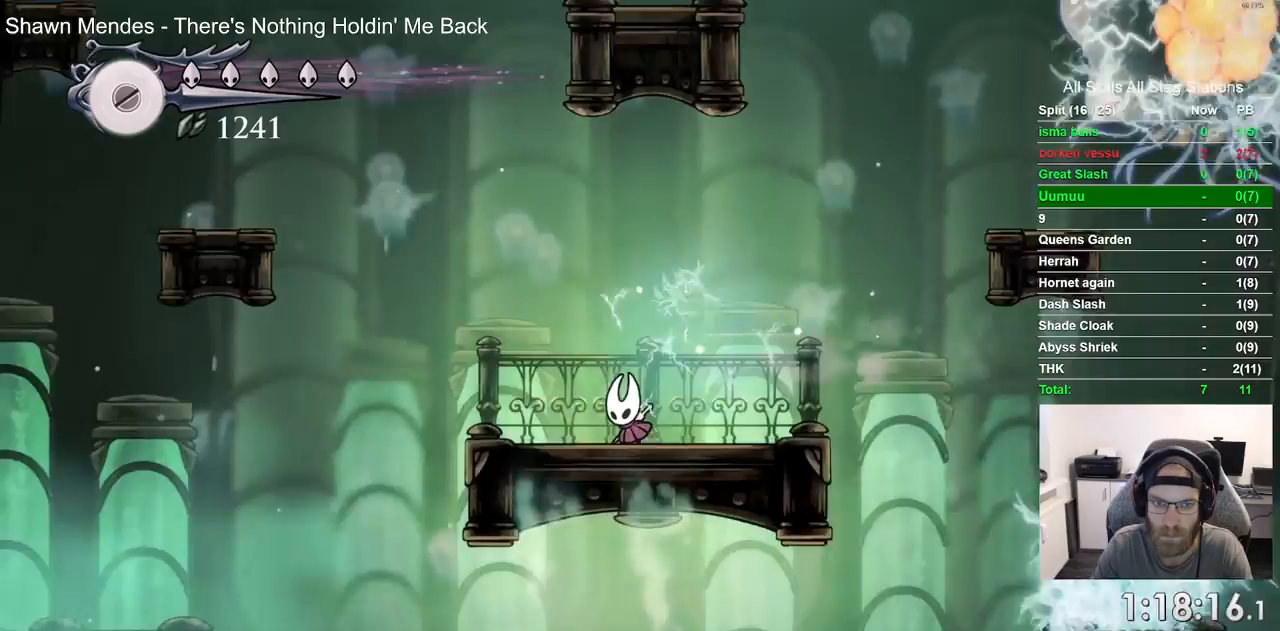
{"dt_ms": 500, "buttons": ["CROSS", "DPAD_LEFT"], "left_stick": "center", "right_stick": "center", "events": [[83, "CROSS", "down"]]}
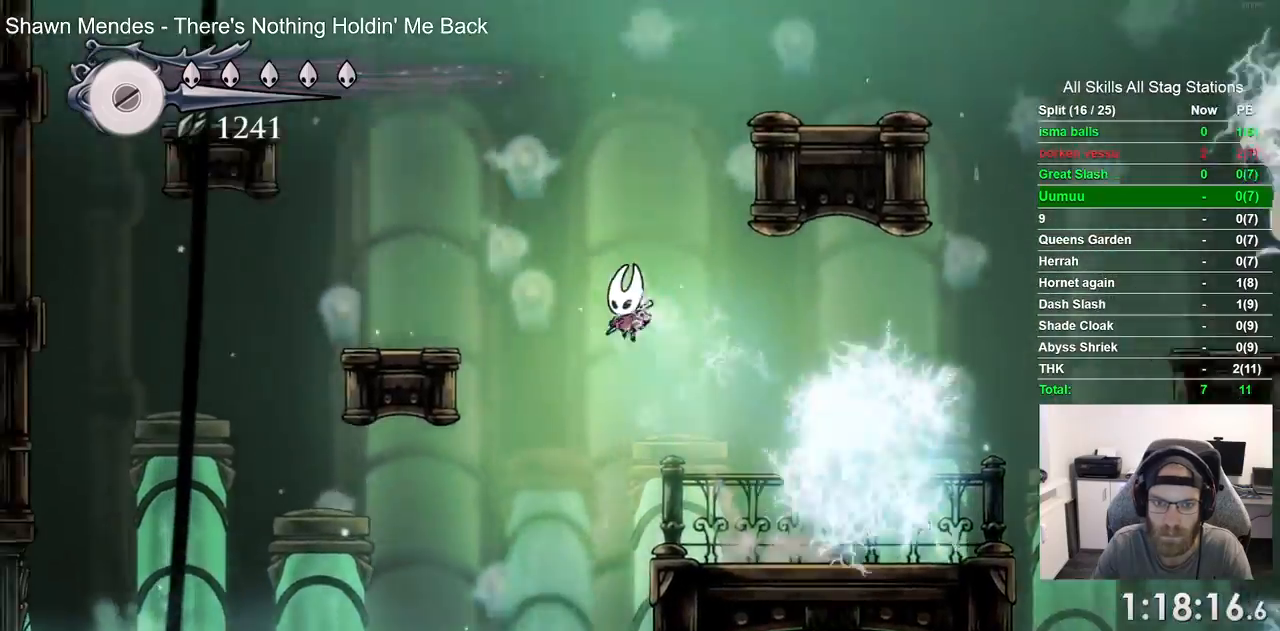
{"dt_ms": 500, "buttons": ["DPAD_LEFT"], "left_stick": "center", "right_stick": "center"}
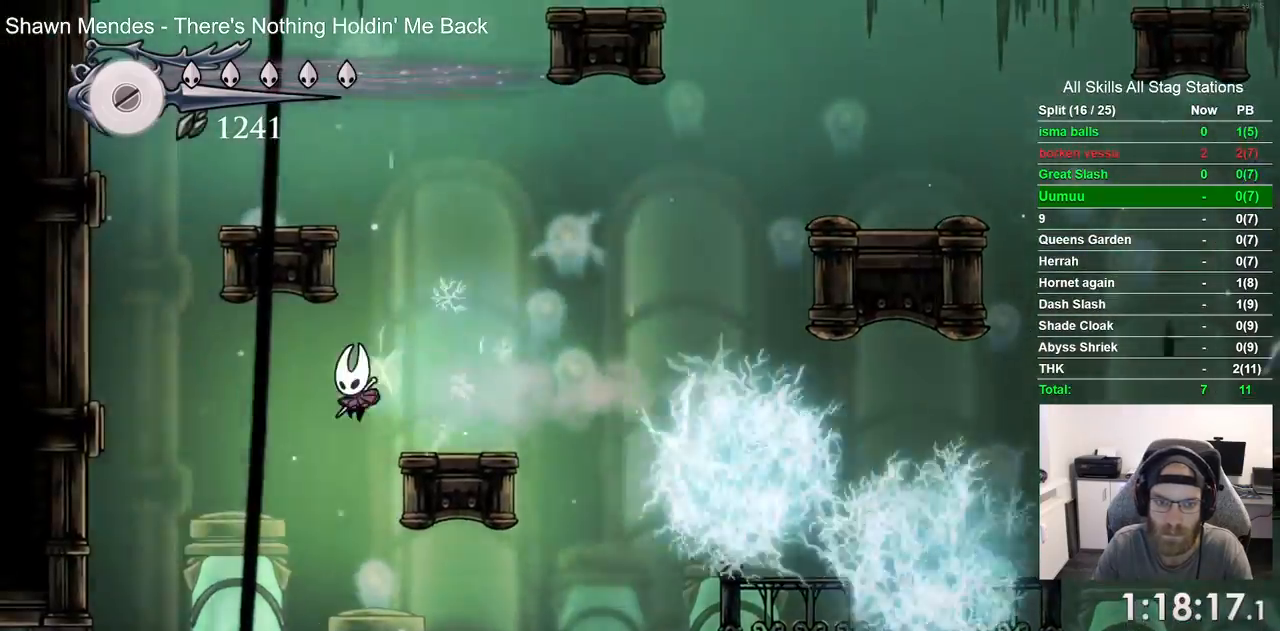
{"dt_ms": 500, "buttons": ["DPAD_RIGHT"], "left_stick": "center", "right_stick": "center", "events": [[150, "DPAD_LEFT", "up"], [433, "DPAD_RIGHT", "down"]]}
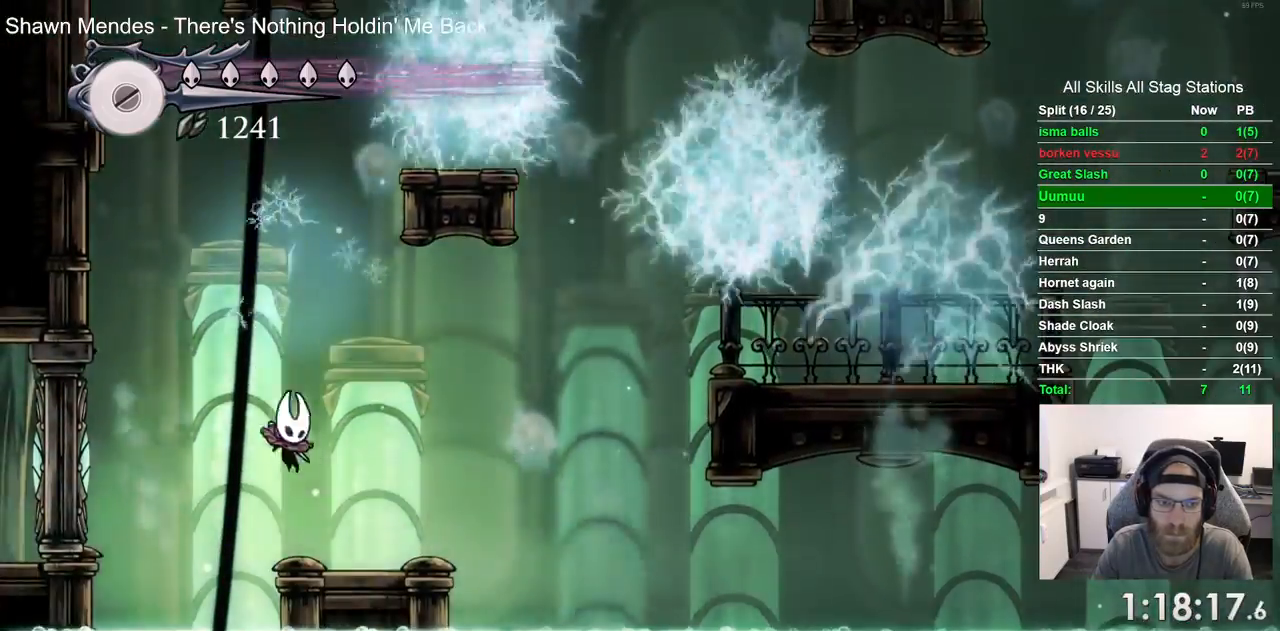
{"dt_ms": 500, "buttons": ["CROSS", "DPAD_RIGHT"], "left_stick": "center", "right_stick": "center", "events": [[383, "CROSS", "down"]]}
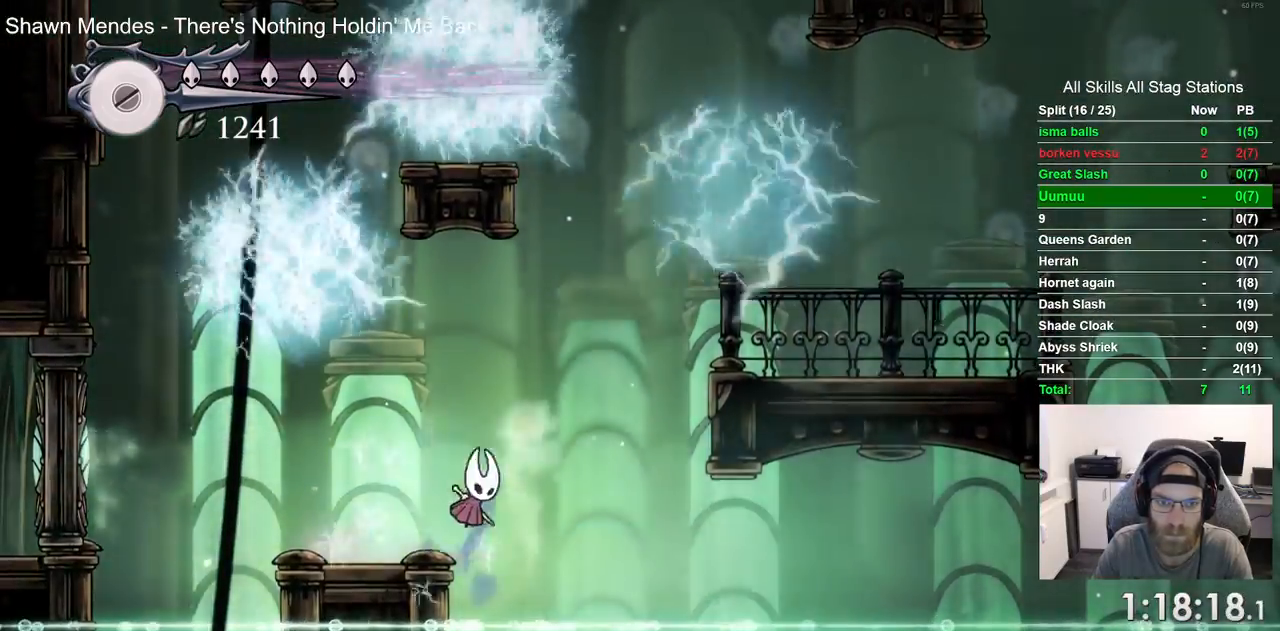
{"dt_ms": 500, "buttons": ["CROSS", "R2", "DPAD_RIGHT"], "left_stick": "center", "right_stick": "center"}
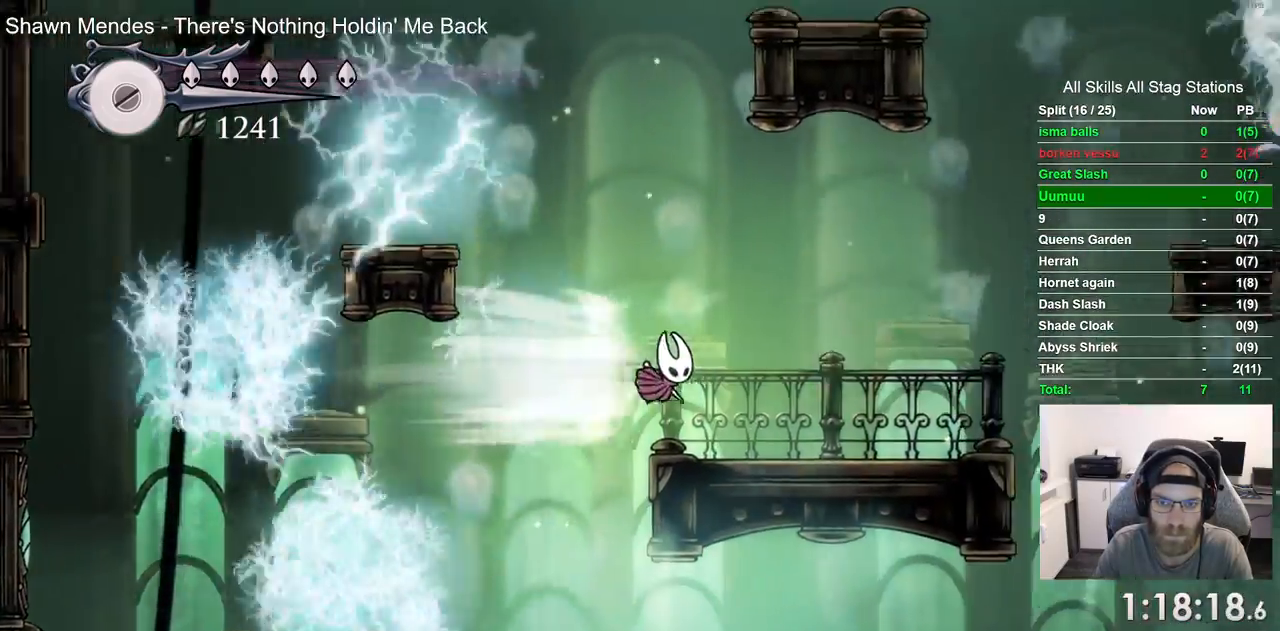
{"dt_ms": 1000, "buttons": ["DPAD_RIGHT"], "left_stick": "center", "right_stick": "center"}
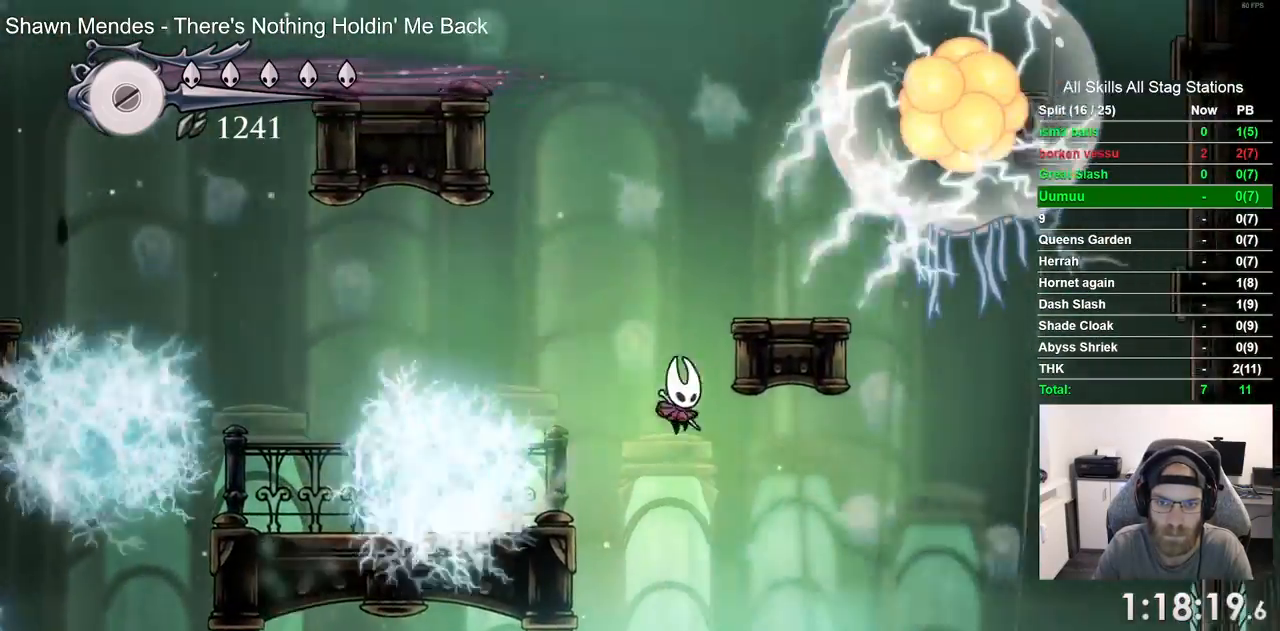
{"dt_ms": 500, "buttons": ["DPAD_RIGHT"], "left_stick": "center", "right_stick": "center", "events": []}
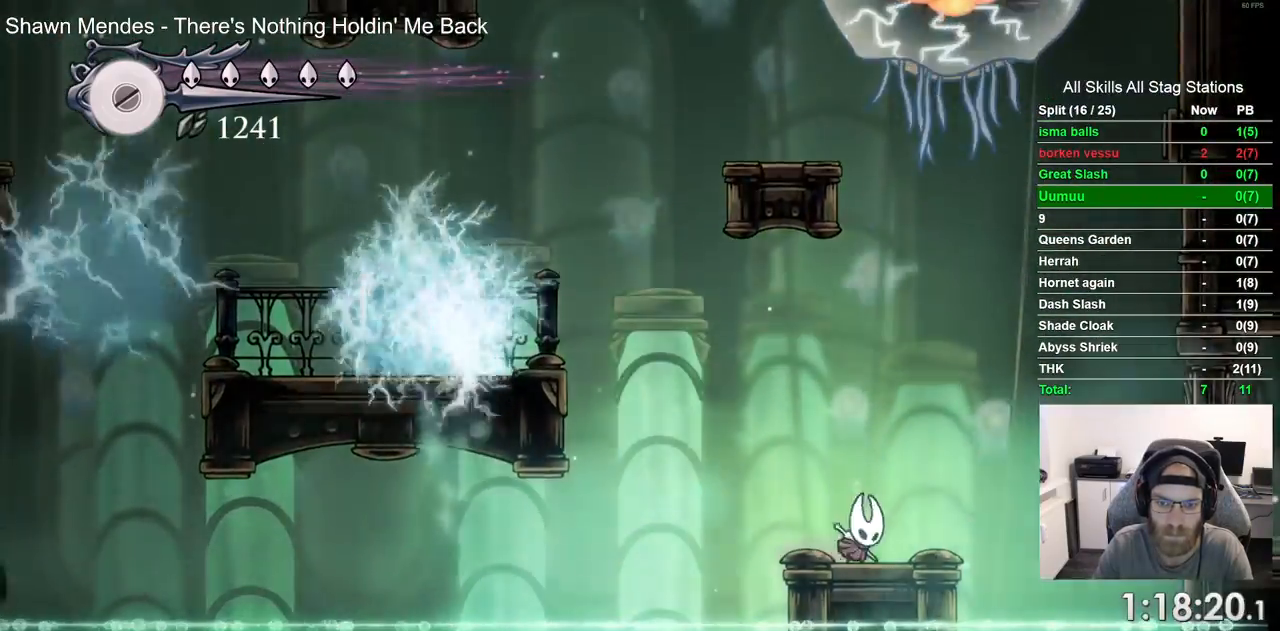
{"dt_ms": 500, "buttons": ["DPAD_LEFT"], "left_stick": "center", "right_stick": "center", "events": [[67, "DPAD_RIGHT", "up"], [267, "DPAD_LEFT", "down"]]}
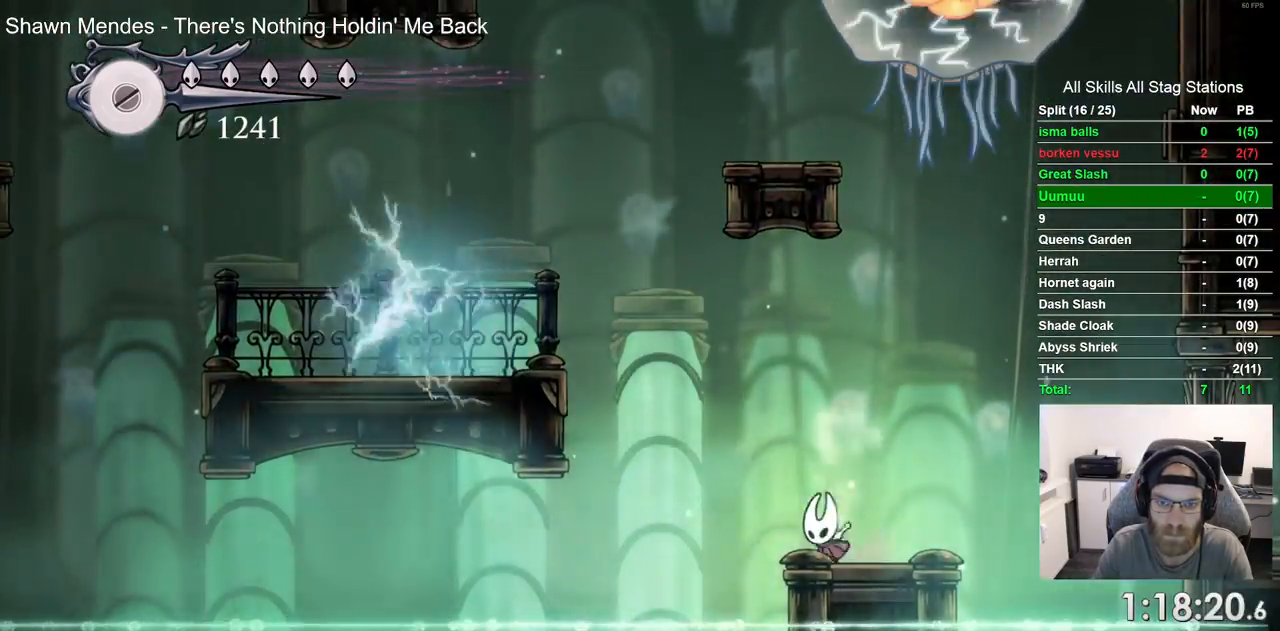
{"dt_ms": 500, "buttons": ["CROSS", "R2", "DPAD_LEFT"], "left_stick": "center", "right_stick": "center", "events": [[17, "CROSS", "down"], [400, "R2", "down"]]}
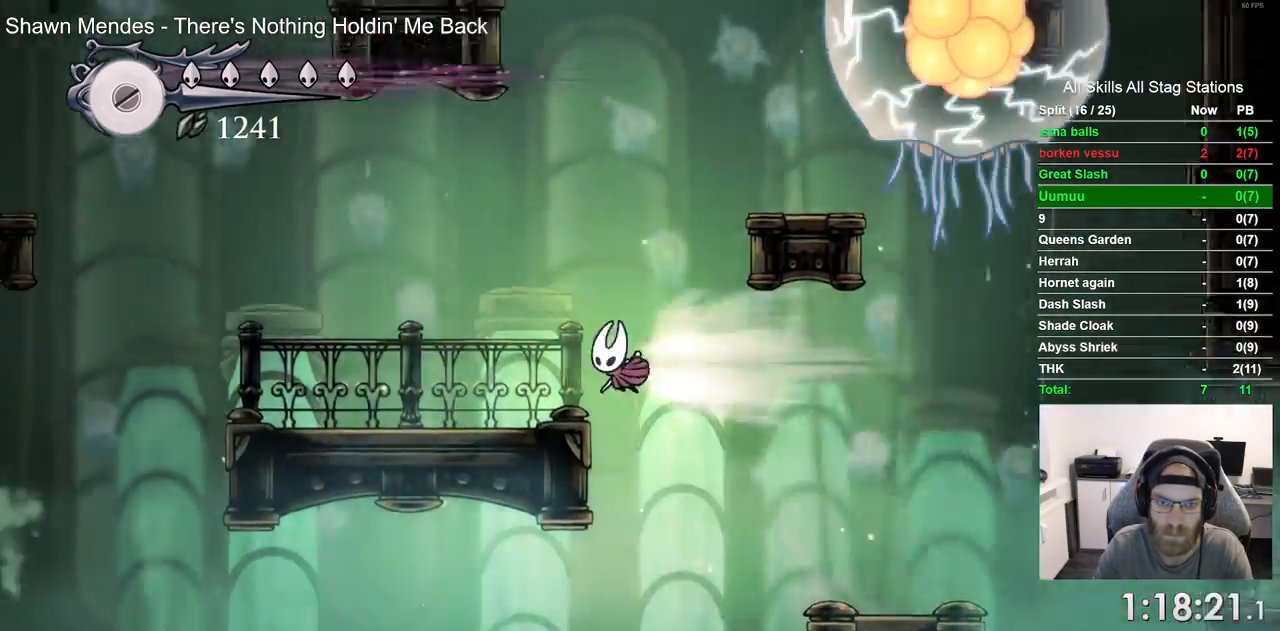
{"dt_ms": 500, "buttons": [], "left_stick": "center", "right_stick": "center", "events": [[67, "CROSS", "up"], [67, "DPAD_LEFT", "up"], [100, "R2", "up"], [200, "DPAD_RIGHT", "down"], [367, "DPAD_RIGHT", "up"]]}
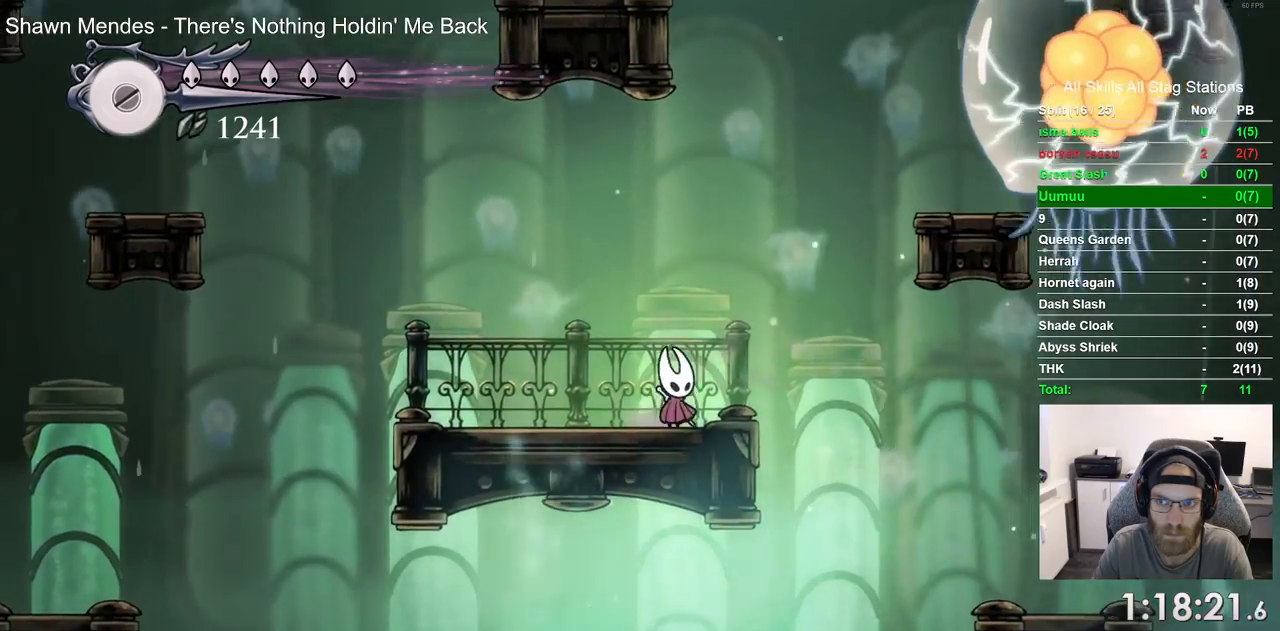
{"dt_ms": 500, "buttons": [], "left_stick": "center", "right_stick": "center", "events": []}
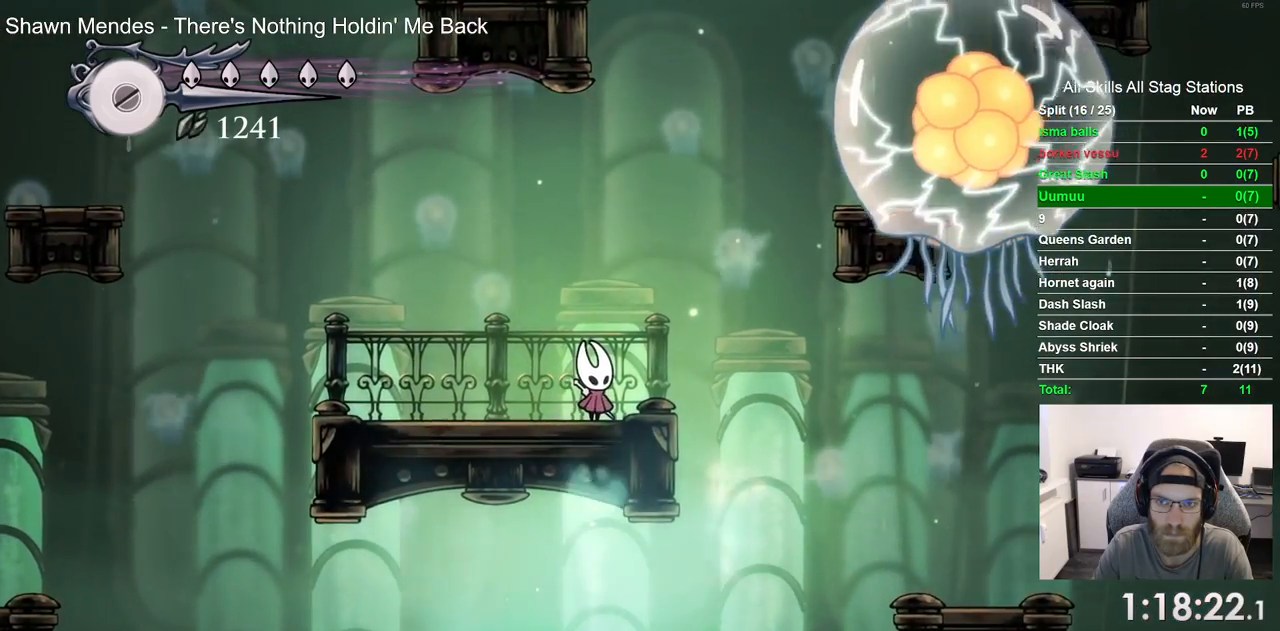
{"dt_ms": 500, "buttons": [], "left_stick": "center", "right_stick": "center", "events": []}
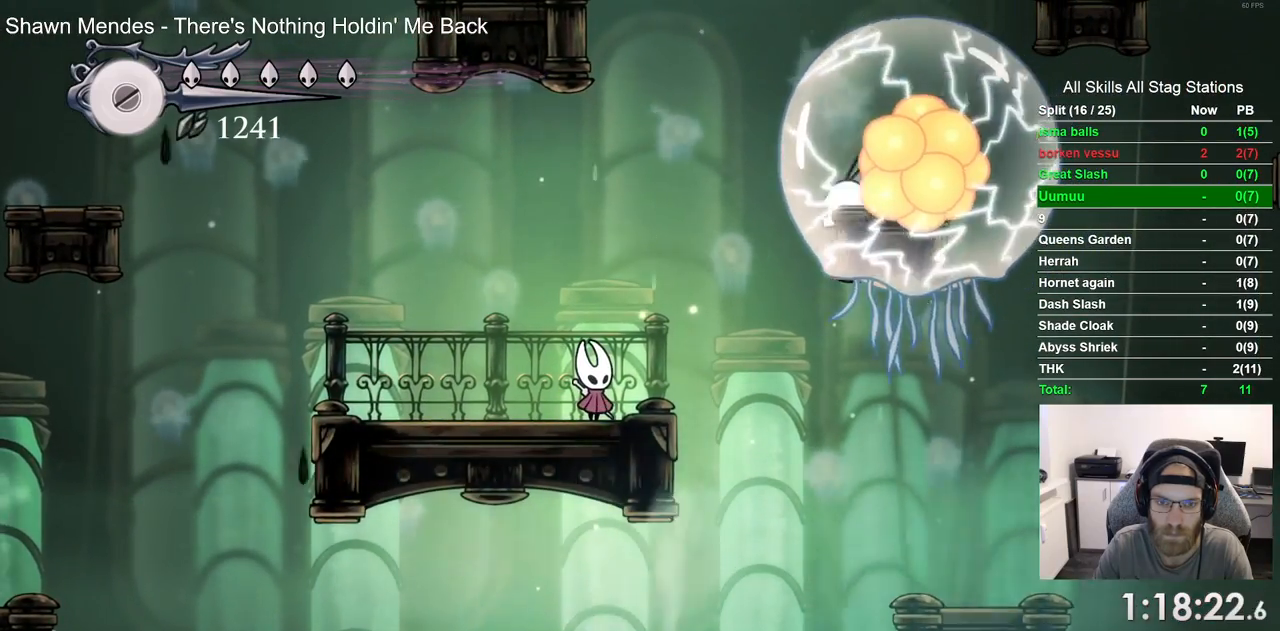
{"dt_ms": 500, "buttons": [], "left_stick": "center", "right_stick": "center", "events": []}
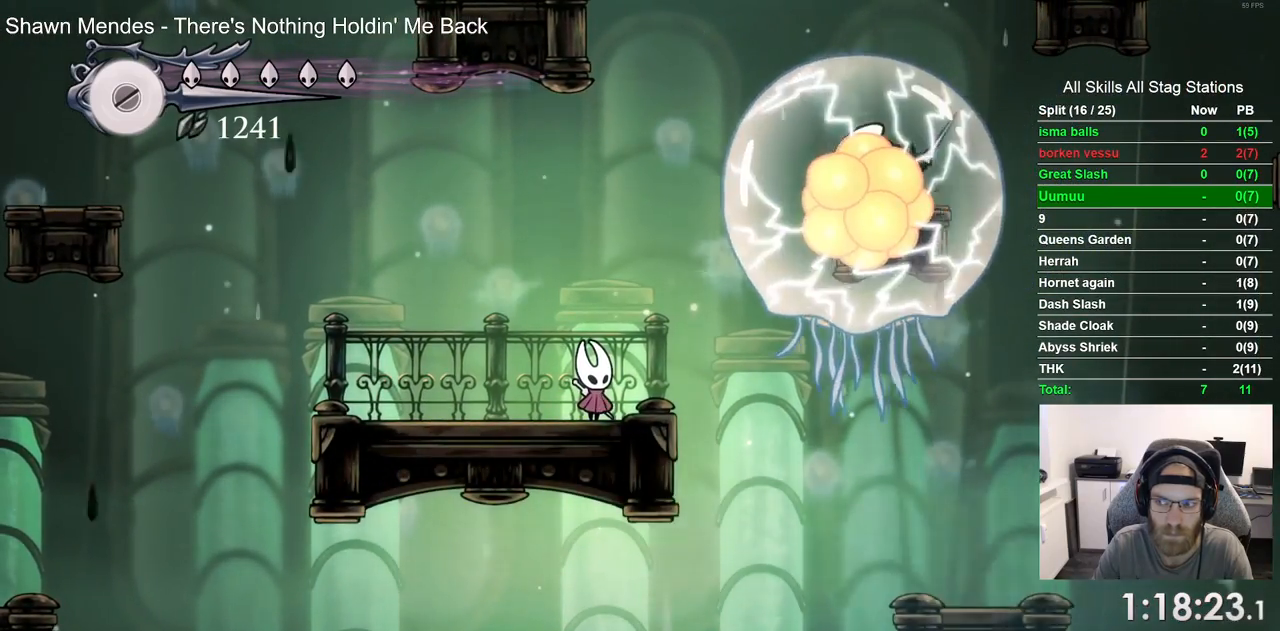
{"dt_ms": 500, "buttons": [], "left_stick": "center", "right_stick": "center", "events": [[350, "DPAD_LEFT", "down"], [500, "DPAD_LEFT", "up"]]}
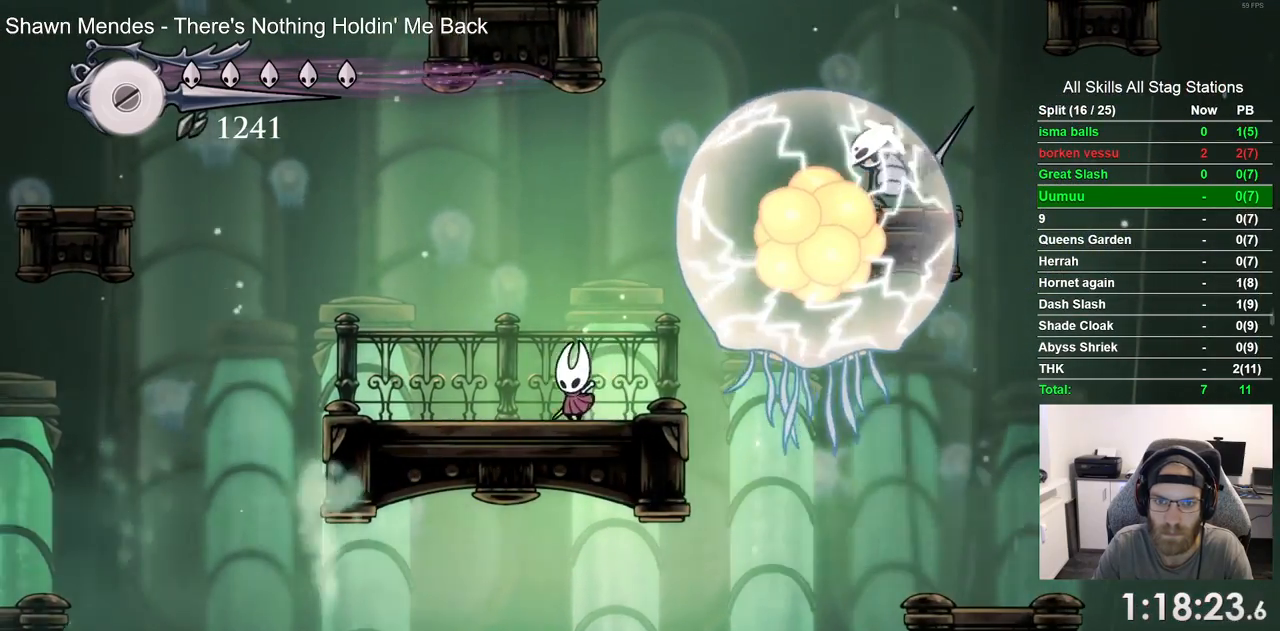
{"dt_ms": 500, "buttons": [], "left_stick": "center", "right_stick": "center", "events": [[333, "DPAD_LEFT", "down"], [450, "DPAD_LEFT", "up"]]}
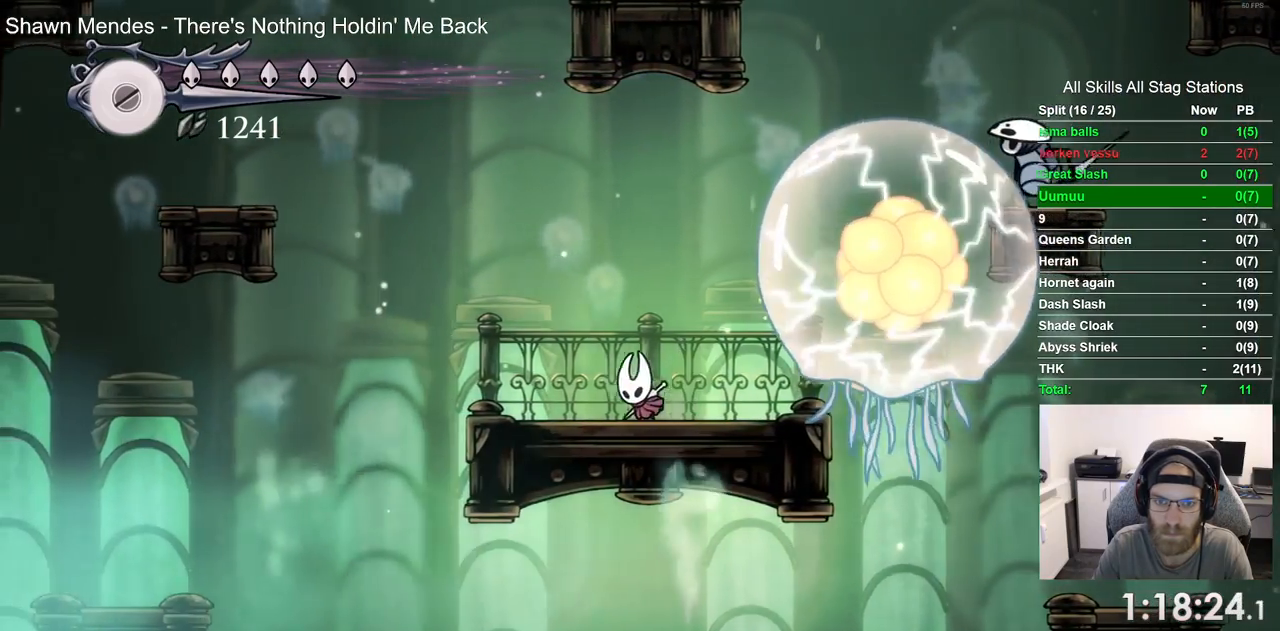
{"dt_ms": 500, "buttons": [], "left_stick": "center", "right_stick": "center", "events": [[350, "DPAD_LEFT", "down"], [500, "DPAD_LEFT", "up"]]}
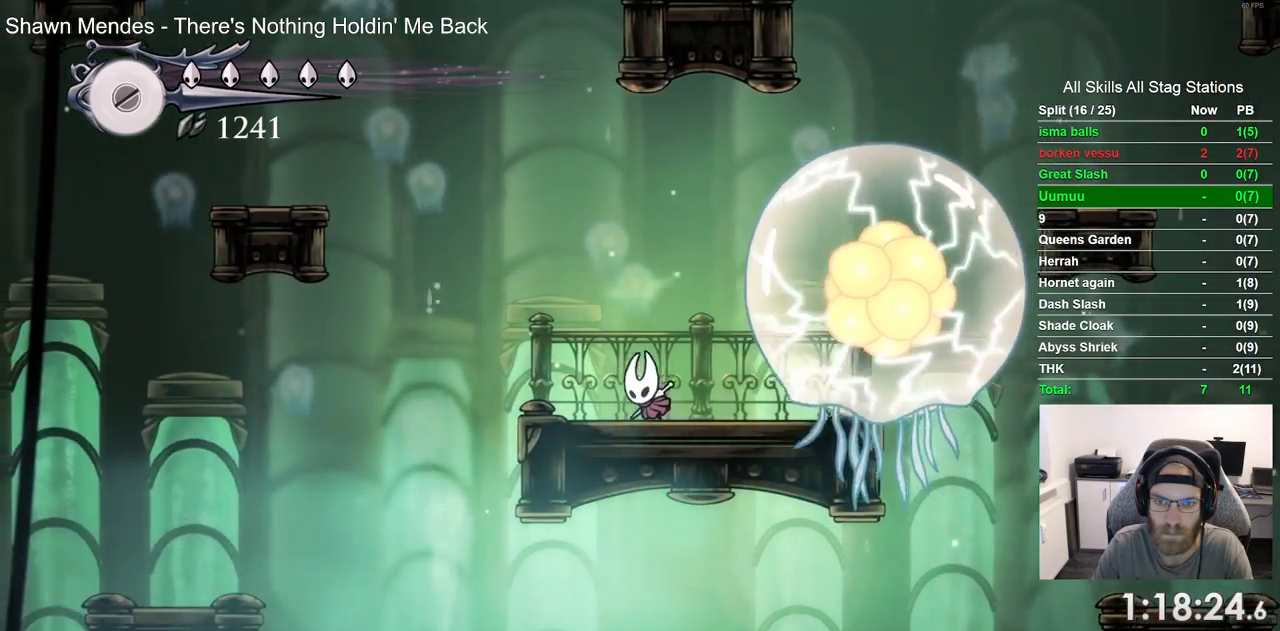
{"dt_ms": 500, "buttons": [], "left_stick": "center", "right_stick": "center", "events": [[283, "DPAD_LEFT", "down"], [417, "DPAD_LEFT", "up"]]}
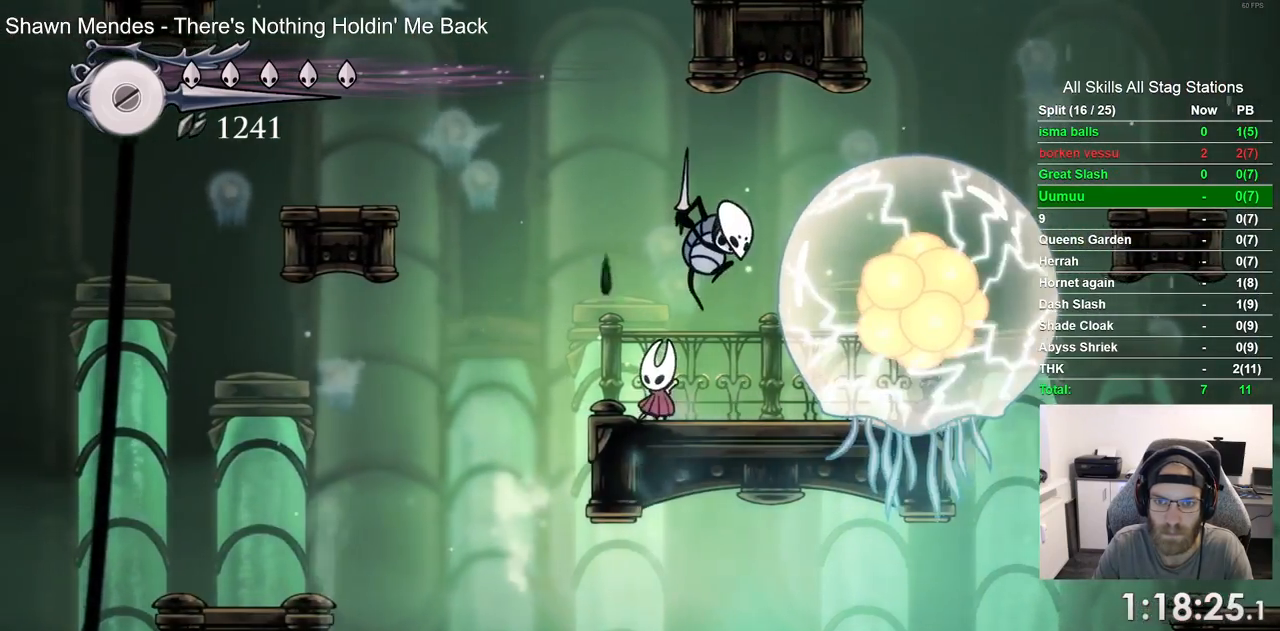
{"dt_ms": 500, "buttons": ["DPAD_RIGHT"], "left_stick": "center", "right_stick": "center", "events": [[50, "DPAD_RIGHT", "down"], [67, "DPAD_LEFT", "down"], [217, "DPAD_LEFT", "up"], [317, "SQUARE", "down"], [467, "SQUARE", "up"]]}
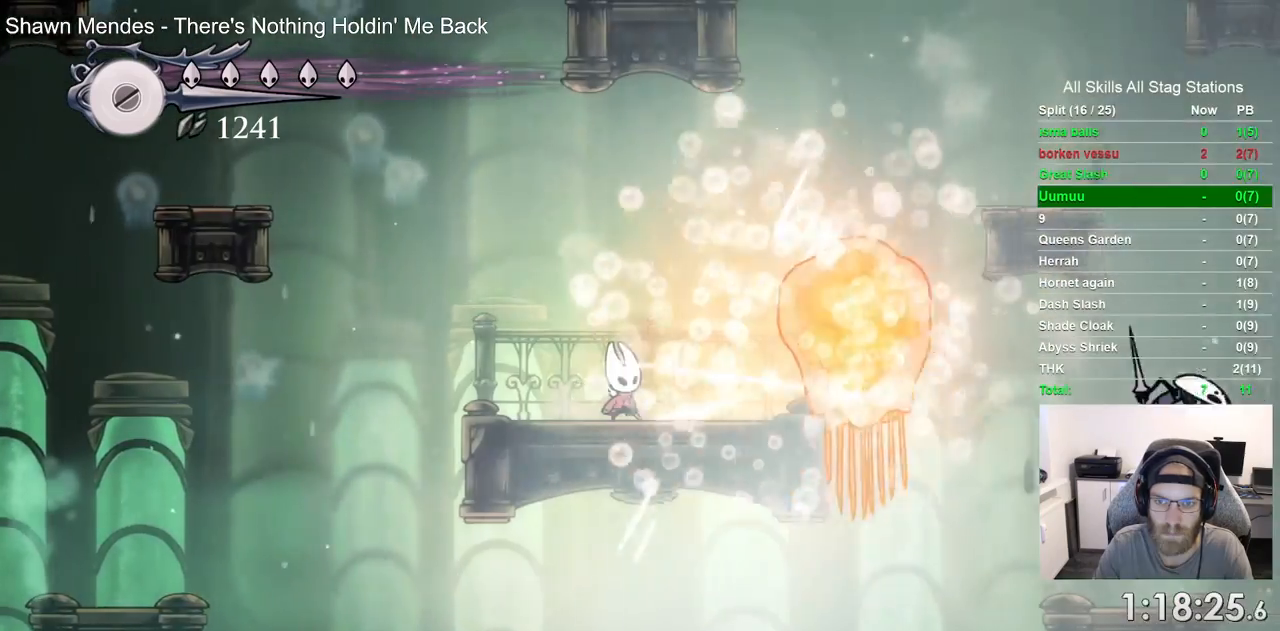
{"dt_ms": 500, "buttons": ["DPAD_RIGHT"], "left_stick": "center", "right_stick": "center", "events": [[200, "SQUARE", "down"], [367, "SQUARE", "up"]]}
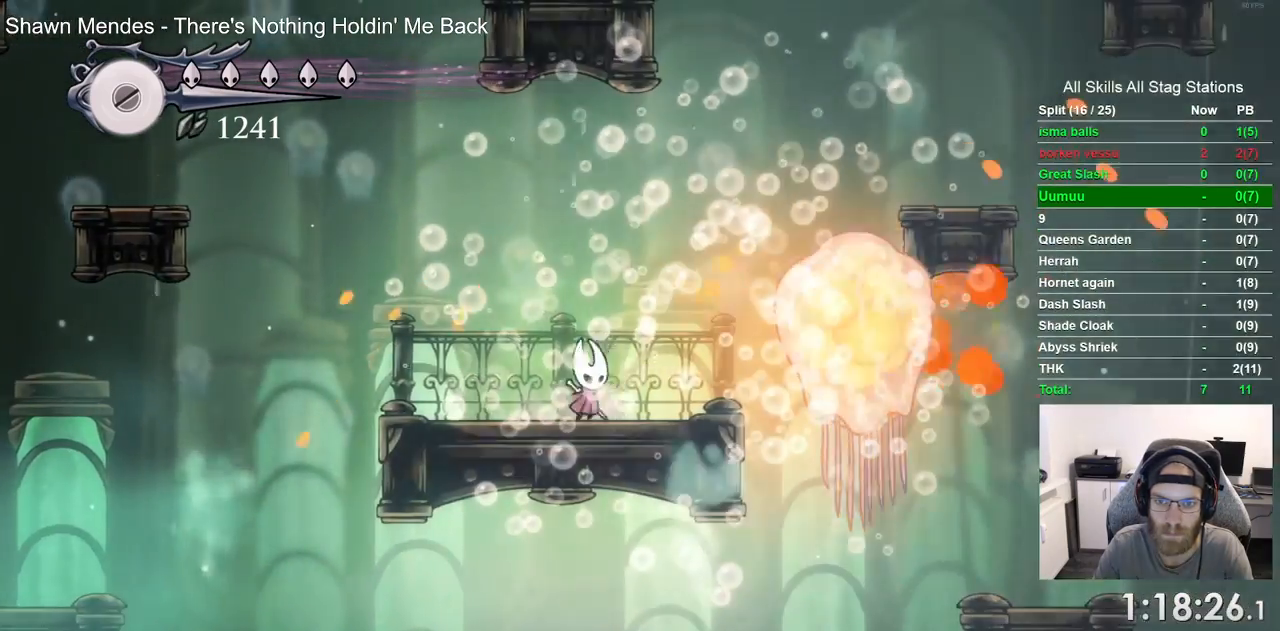
{"dt_ms": 500, "buttons": [], "left_stick": "center", "right_stick": "center", "events": [[167, "SQUARE", "down"], [267, "DPAD_RIGHT", "up"], [300, "SQUARE", "up"]]}
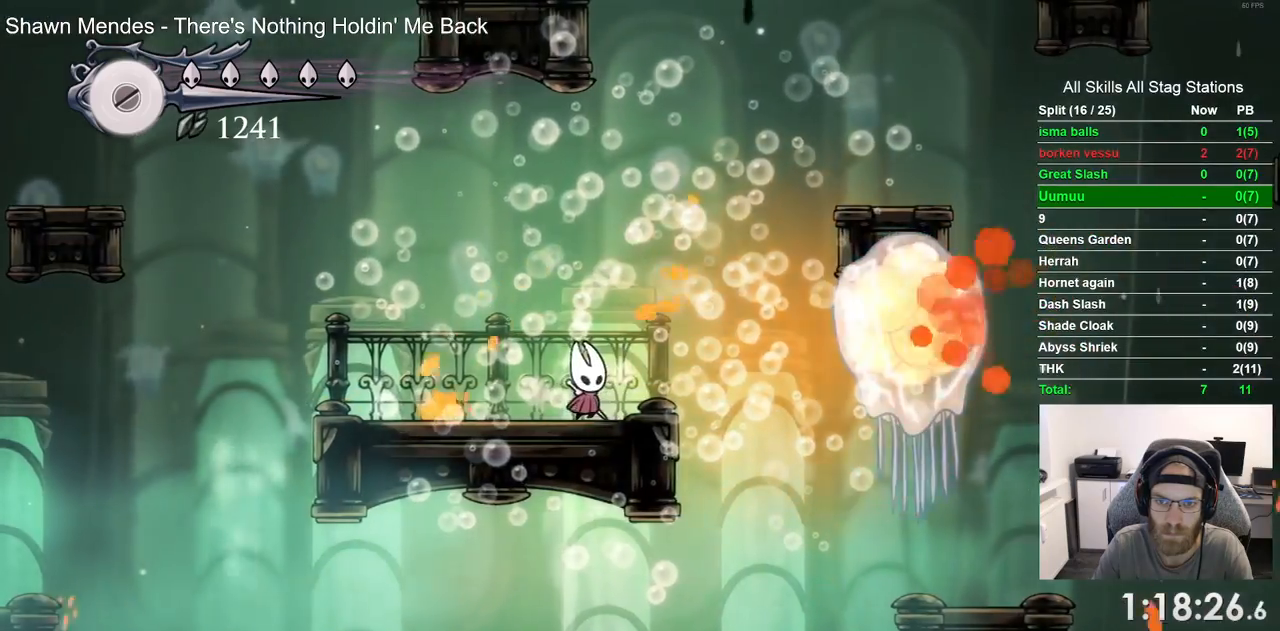
{"dt_ms": 500, "buttons": [], "left_stick": "center", "right_stick": "center", "events": []}
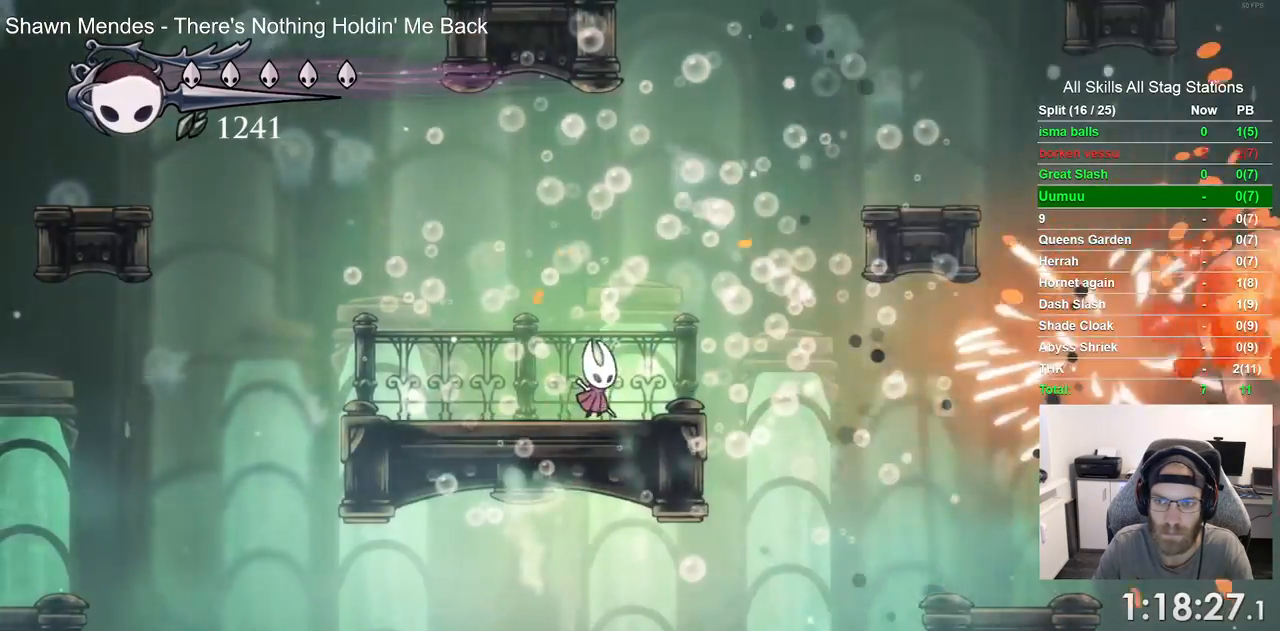
{"dt_ms": 500, "buttons": ["DPAD_RIGHT"], "left_stick": "center", "right_stick": "center", "events": [[17, "DPAD_RIGHT", "down"], [200, "DPAD_RIGHT", "up"], [433, "DPAD_RIGHT", "down"]]}
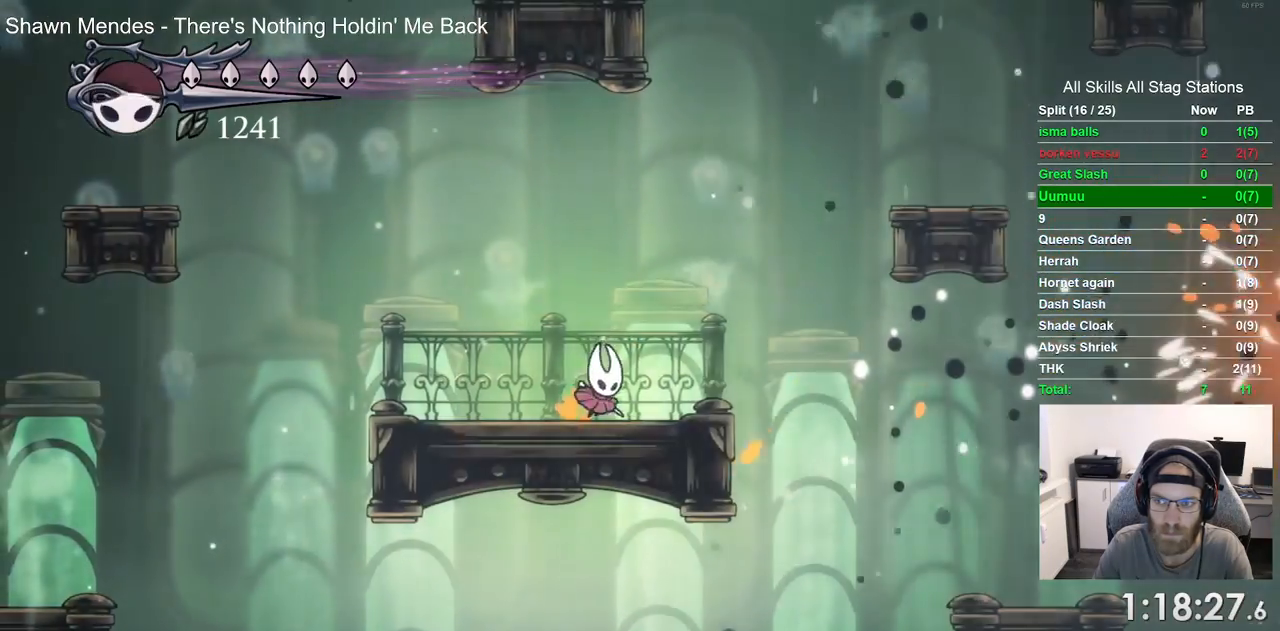
{"dt_ms": 500, "buttons": ["DPAD_RIGHT"], "left_stick": "center", "right_stick": "center", "events": [[317, "DPAD_RIGHT", "up"], [433, "DPAD_RIGHT", "down"]]}